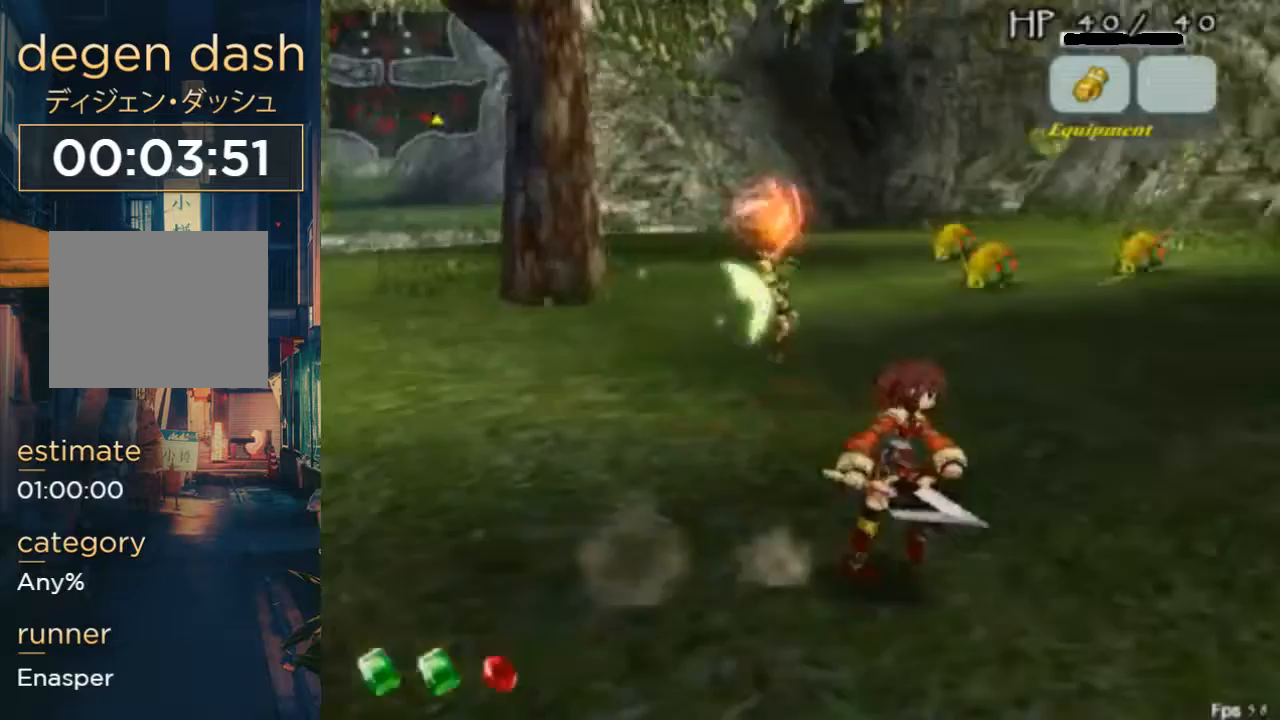
Gameplay with a controller (Xbox layout); each line is a JSON object with the inputs held at the frame after it. "events" lists button and stick changes between this image and that frame as [ms after this image, input, new state], when the widget could be followed in between. Not read: L1 L2 L3 R1 R2 R3.
{"buttons": ["X", "DPAD_UP", "DPAD_RIGHT"], "left_stick": "right", "right_stick": "center", "events": []}
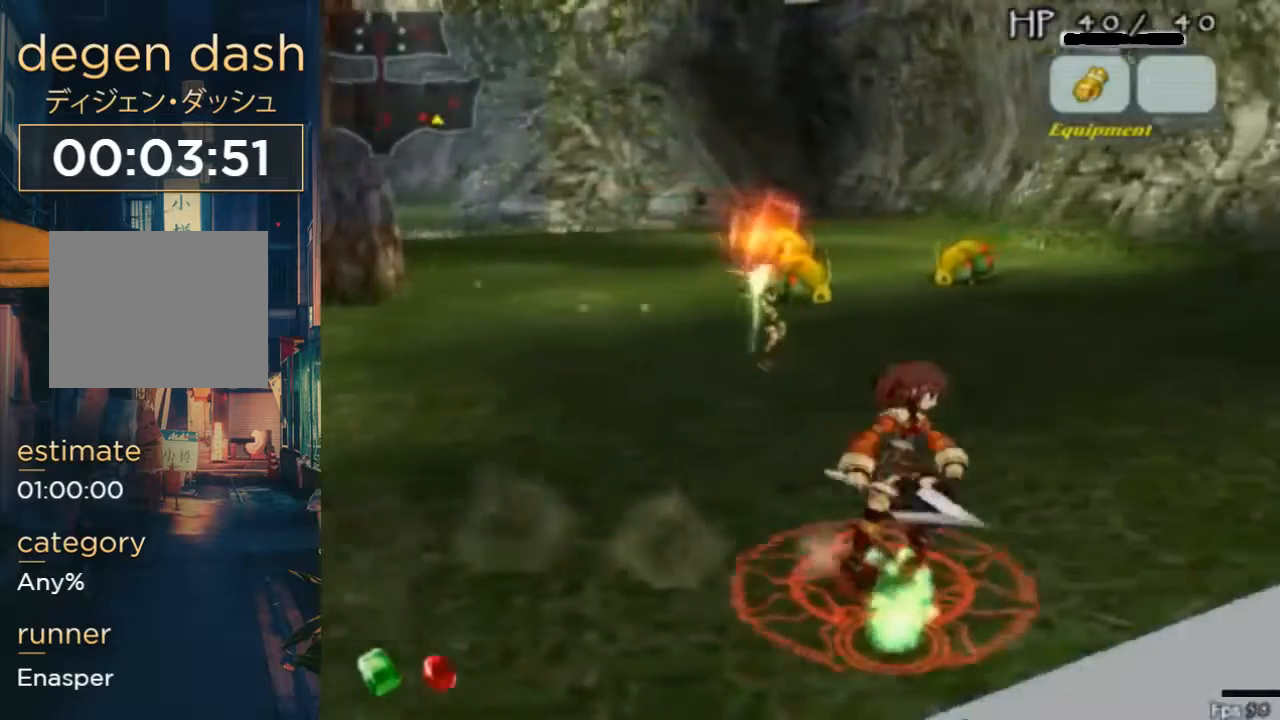
{"buttons": ["X", "DPAD_UP", "DPAD_RIGHT"], "left_stick": "right", "right_stick": "center", "events": []}
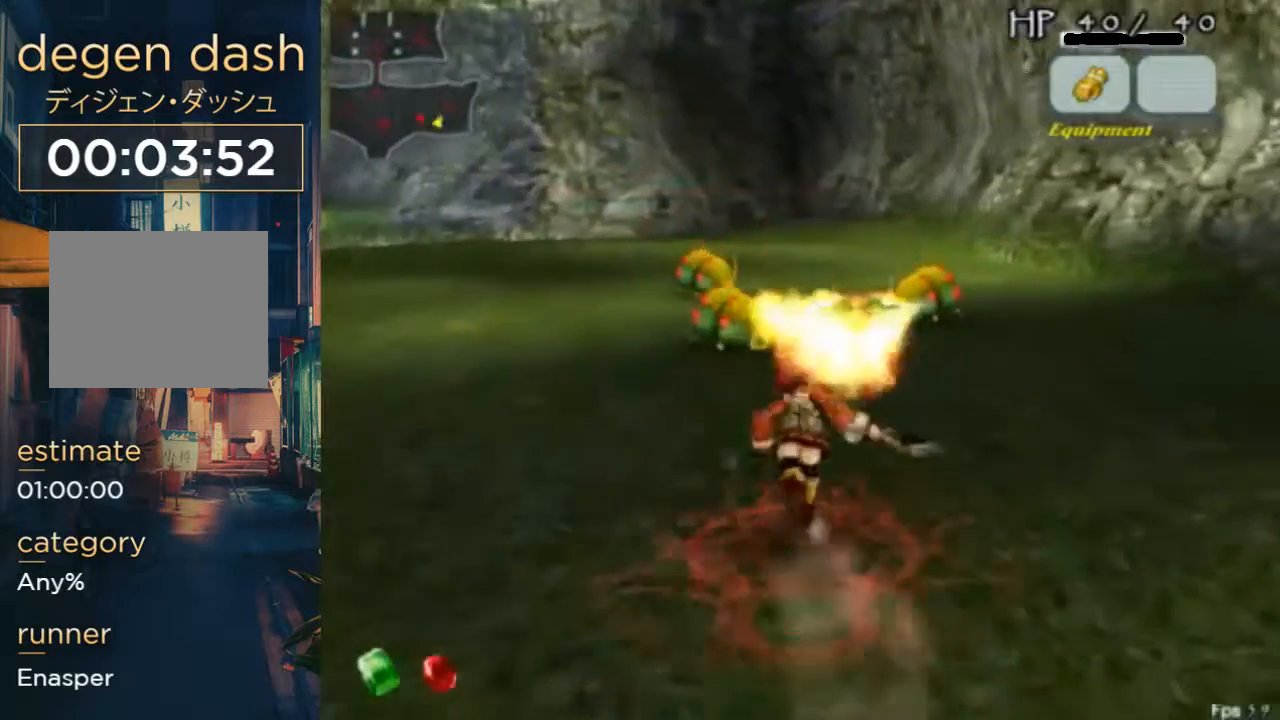
{"buttons": ["DPAD_DOWN", "DPAD_RIGHT"], "left_stick": "right", "right_stick": "center"}
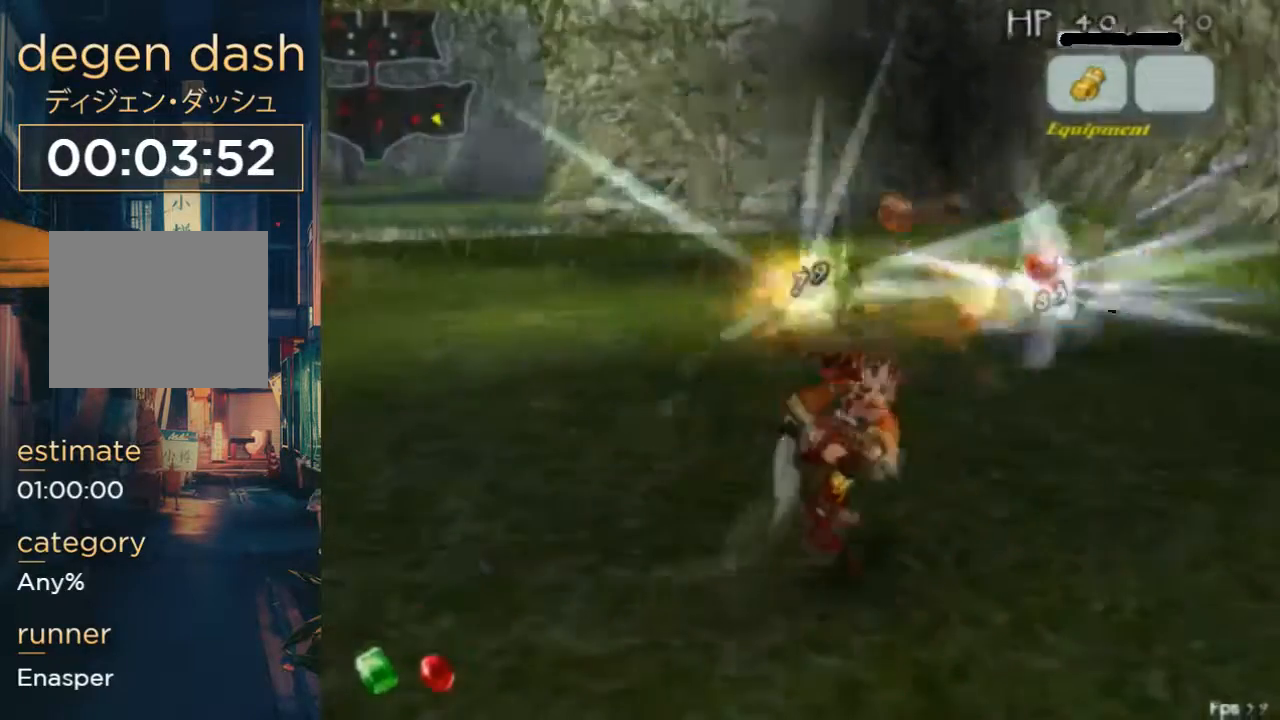
{"buttons": ["DPAD_UP", "DPAD_RIGHT"], "left_stick": "right", "right_stick": "center", "events": [[100, "DPAD_DOWN", "up"], [433, "DPAD_UP", "down"]]}